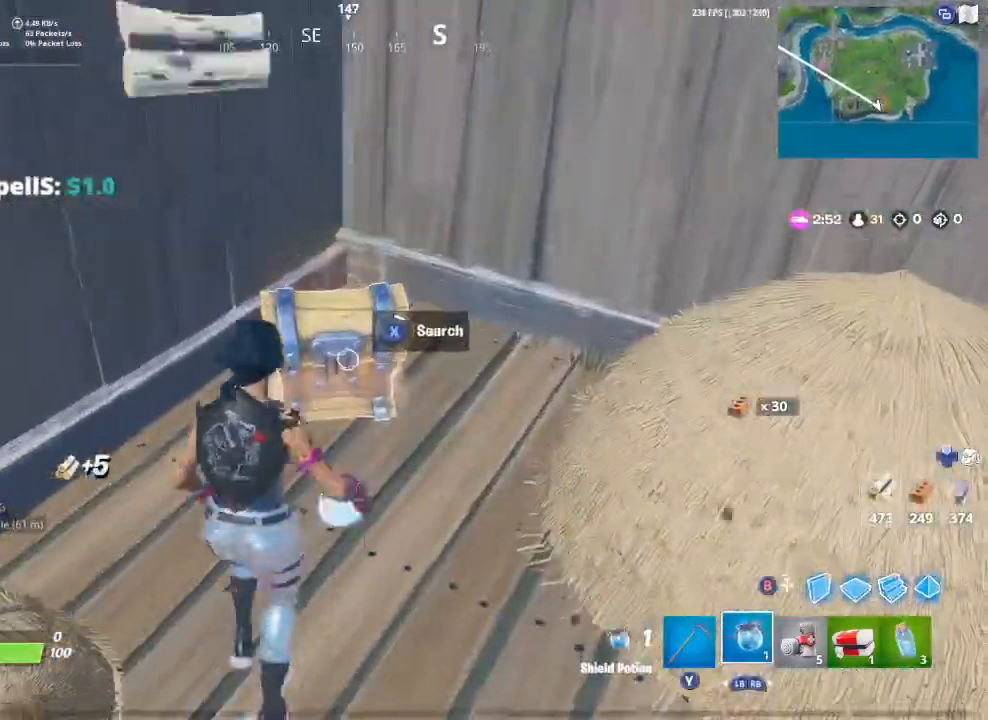
Gameplay with a controller (Xbox layout); each line is a JSON object with the inputs held at the frame after it. "events" lists button and stick changes between this image and that frame as [ms after this image, input, new state], when the widget could be followed in between.
{"buttons": ["X"], "left_stick": "up", "right_stick": "center", "events": []}
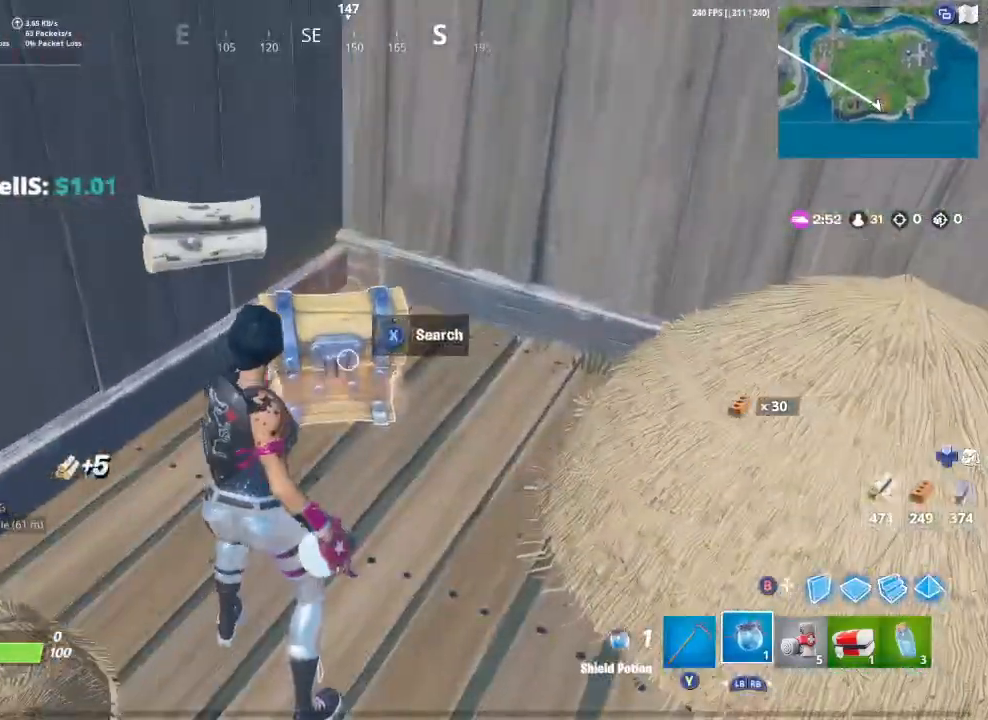
{"buttons": [], "left_stick": "right", "right_stick": "center", "events": [[100, "X", "up"], [233, "Y", "down"], [300, "left_stick", "up-right"], [333, "Y", "up"], [433, "left_stick", "right"]]}
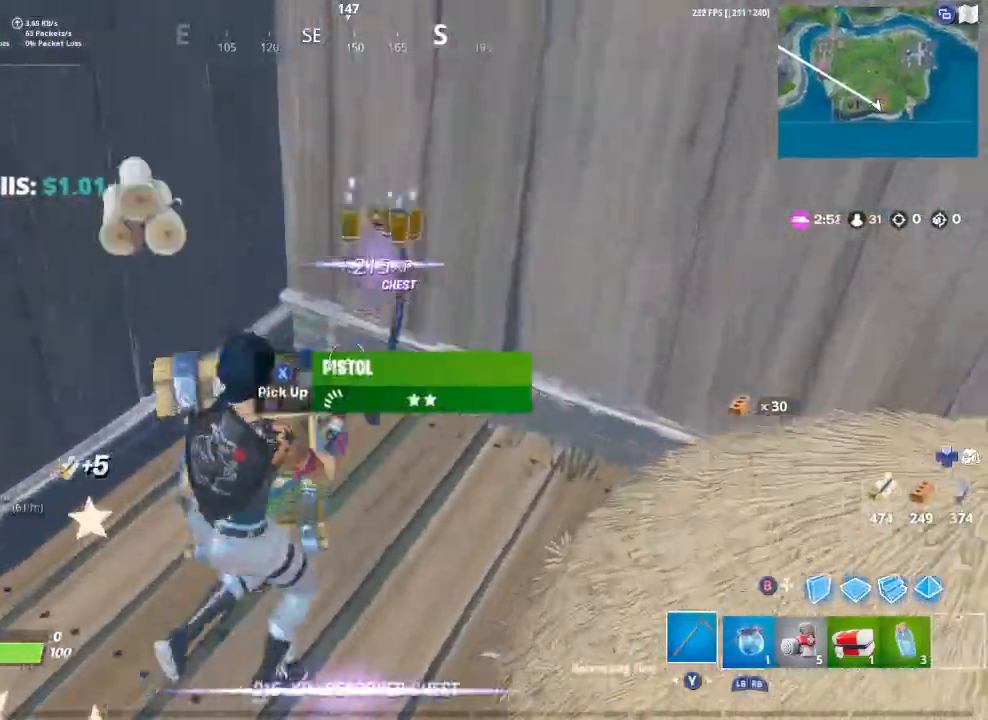
{"buttons": [], "left_stick": "down-left", "right_stick": "center", "events": [[67, "right_stick", "left"], [167, "left_stick", "down-left"], [300, "right_stick", "center"]]}
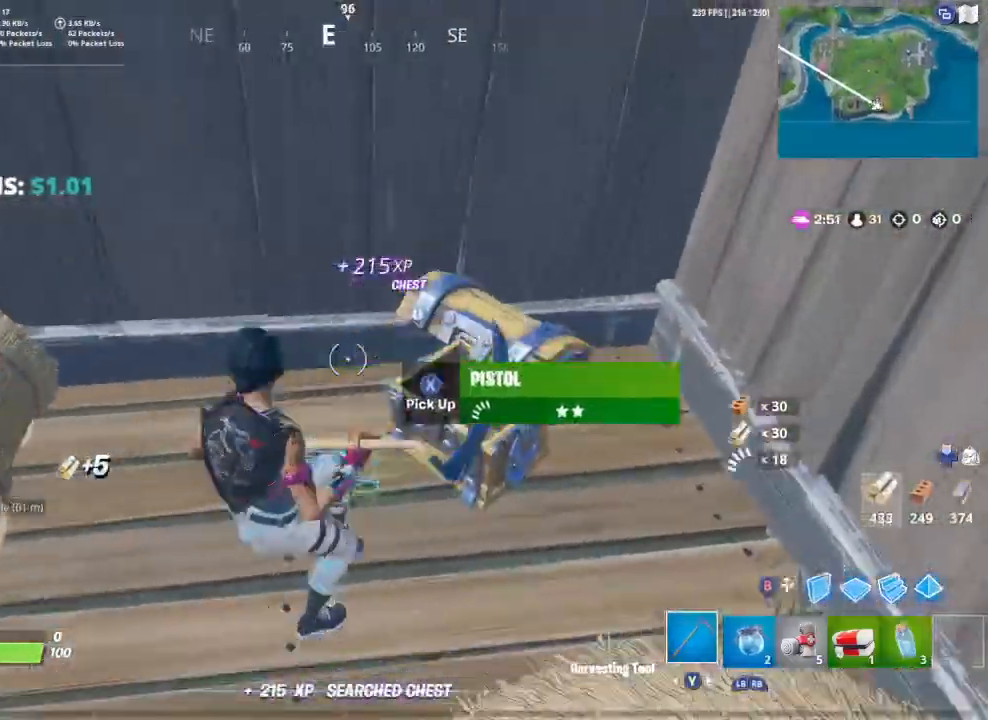
{"buttons": [], "left_stick": "up-left", "right_stick": "left", "events": [[267, "right_stick", "left"], [333, "right_stick", "up-left"], [433, "left_stick", "up-left"], [500, "right_stick", "left"]]}
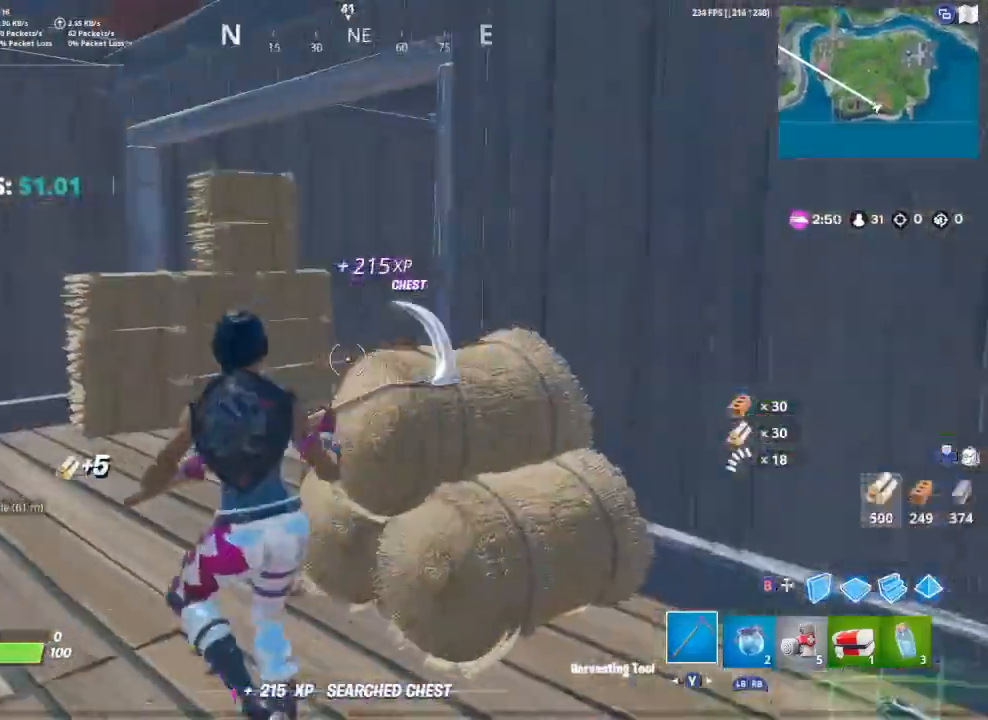
{"buttons": [], "left_stick": "up-left", "right_stick": "right", "events": [[400, "right_stick", "center"], [467, "right_stick", "right"]]}
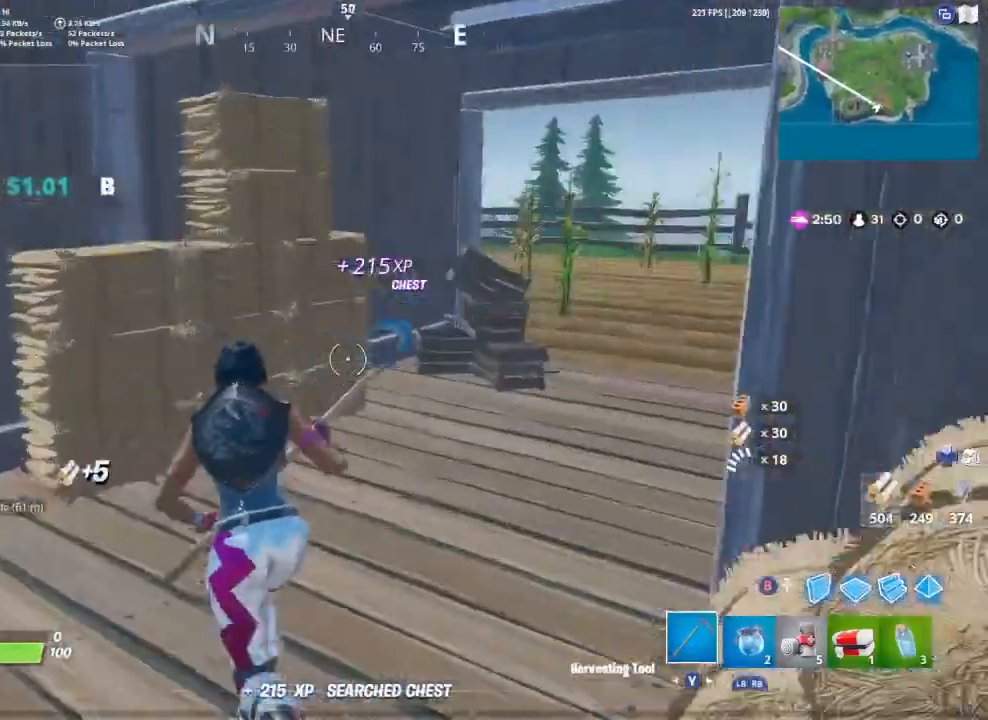
{"buttons": [], "left_stick": "up", "right_stick": "center", "events": [[67, "right_stick", "center"], [167, "left_stick", "up"], [300, "right_stick", "right"], [400, "right_stick", "center"]]}
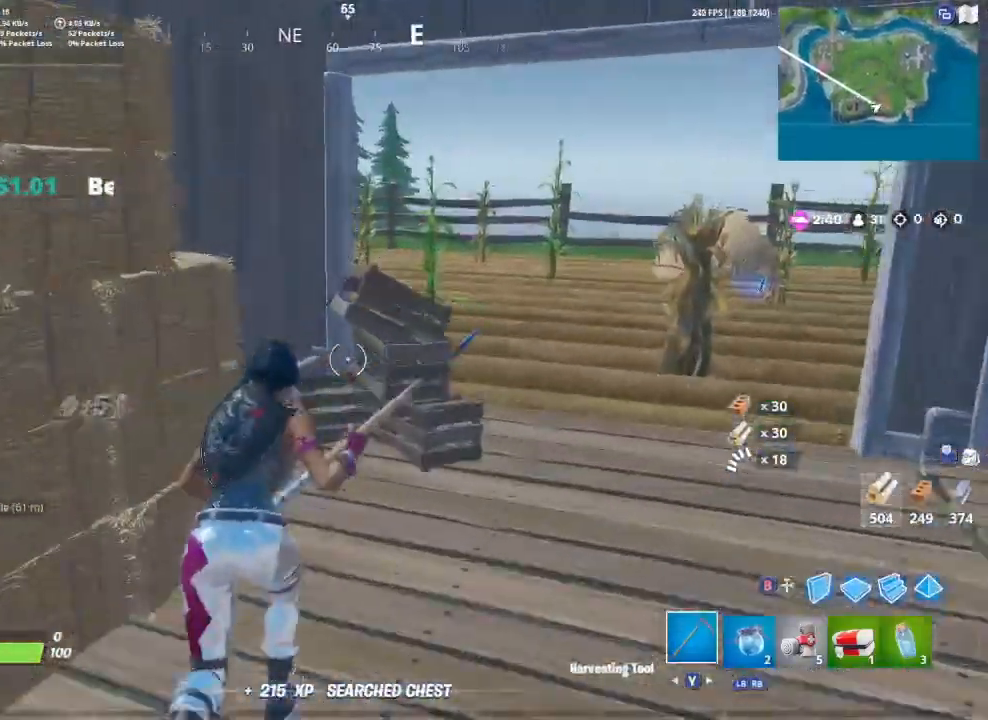
{"buttons": [], "left_stick": "up", "right_stick": "center", "events": [[133, "R2", "down"], [267, "R2", "up"], [367, "R1", "down"], [500, "R1", "up"]]}
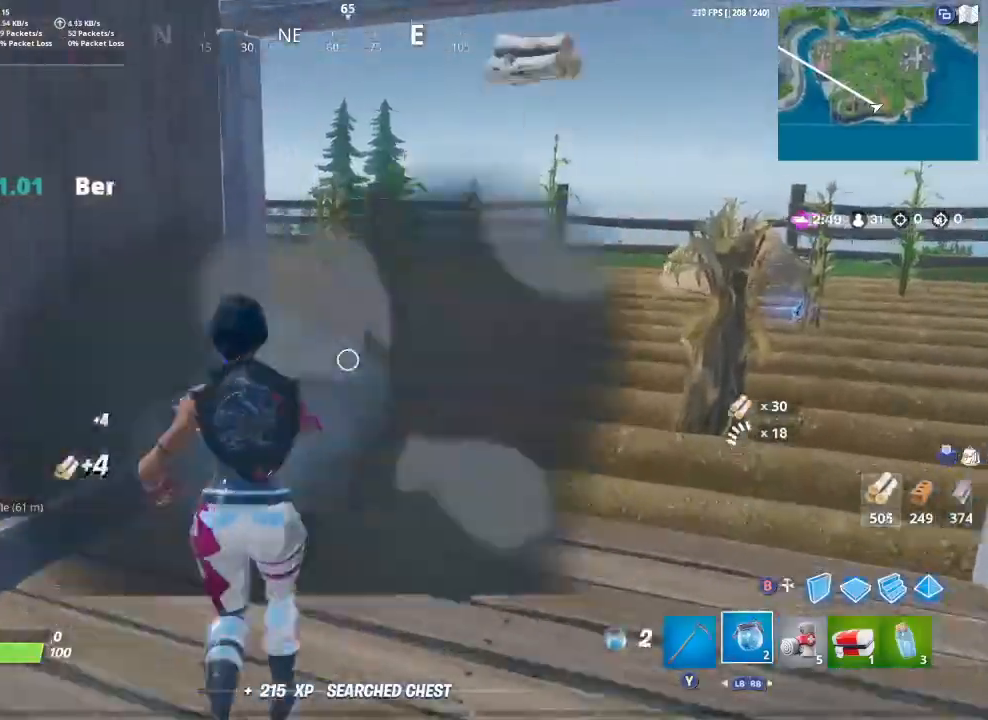
{"buttons": [], "left_stick": "up", "right_stick": "left", "events": [[67, "Y", "down"], [133, "Y", "up"], [367, "right_stick", "left"]]}
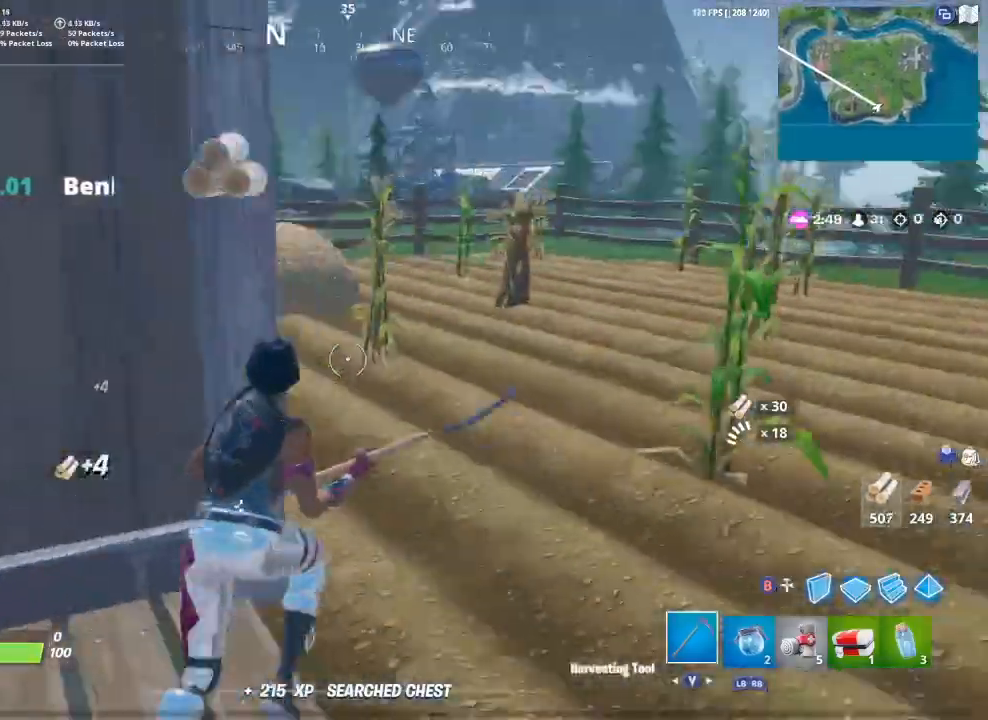
{"buttons": [], "left_stick": "up", "right_stick": "center", "events": [[33, "right_stick", "center"], [367, "right_stick", "left"], [500, "right_stick", "center"]]}
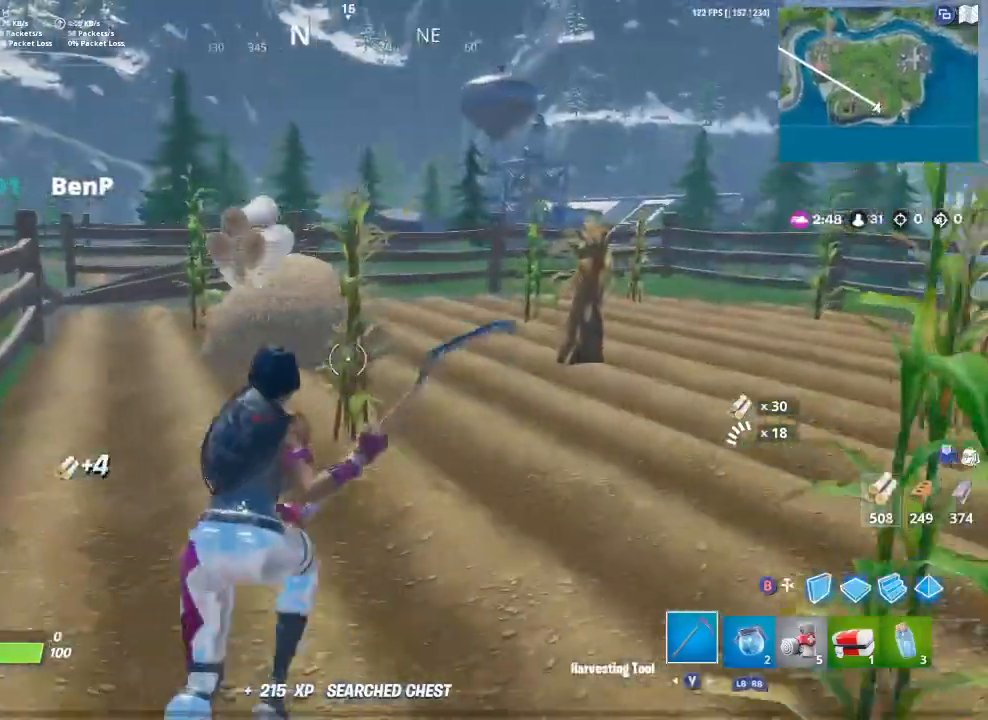
{"buttons": [], "left_stick": "up", "right_stick": "center", "events": [[200, "A", "down"], [267, "A", "up"], [333, "right_stick", "left"], [500, "right_stick", "center"]]}
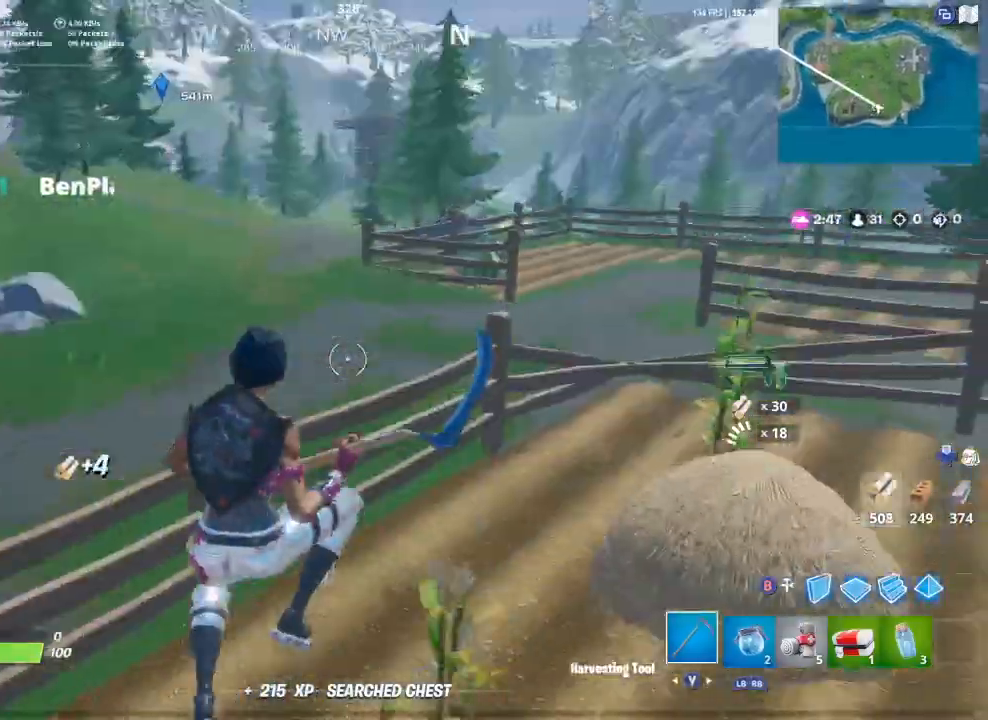
{"buttons": [], "left_stick": "up", "right_stick": "center", "events": [[300, "right_stick", "right"], [500, "right_stick", "center"]]}
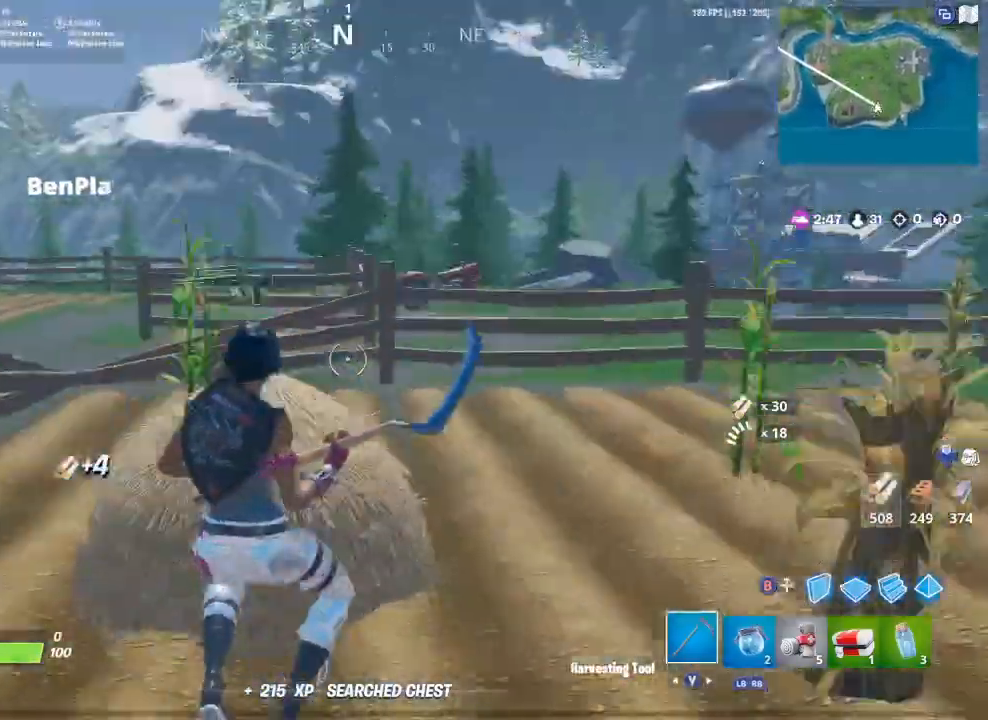
{"buttons": [], "left_stick": "up", "right_stick": "center", "events": [[233, "right_stick", "right"], [400, "right_stick", "center"]]}
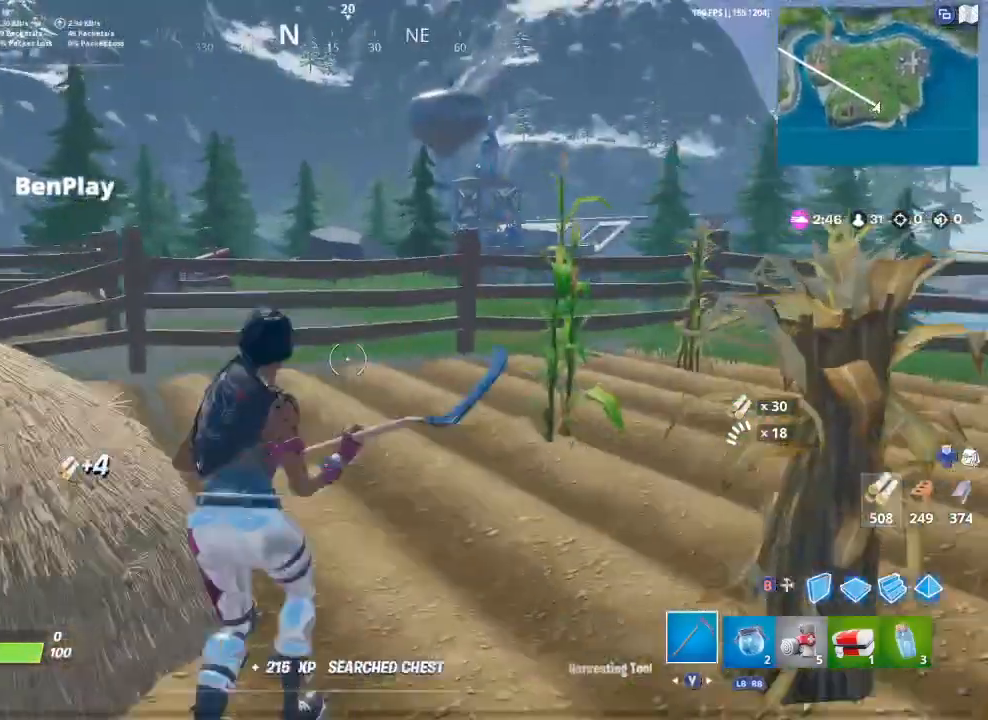
{"buttons": [], "left_stick": "up", "right_stick": "center", "events": []}
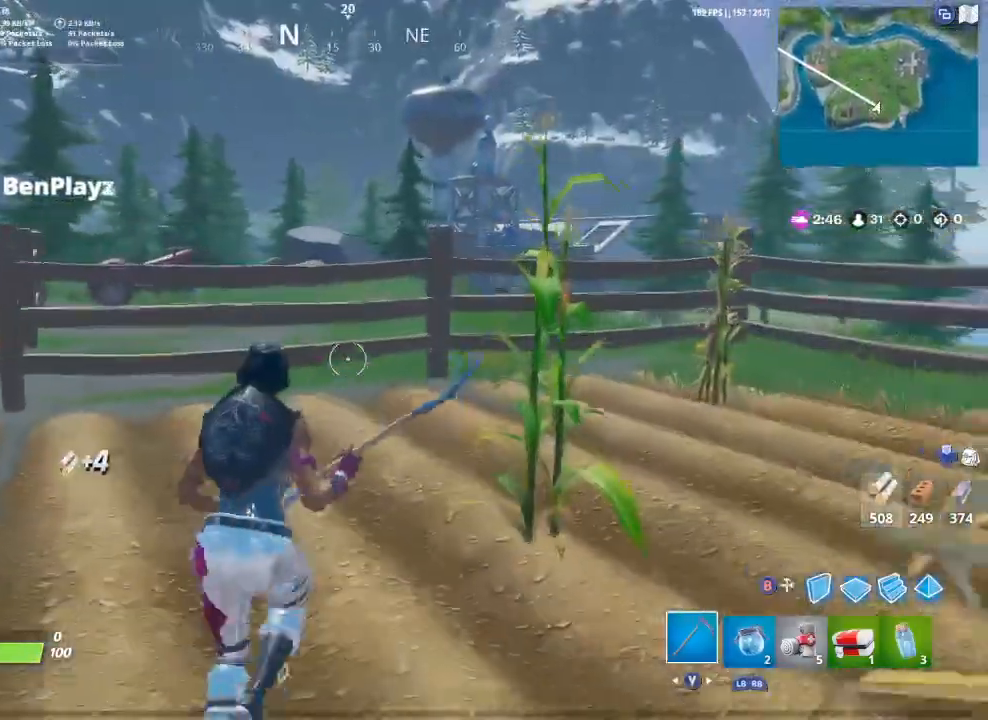
{"buttons": [], "left_stick": "up", "right_stick": "center", "events": []}
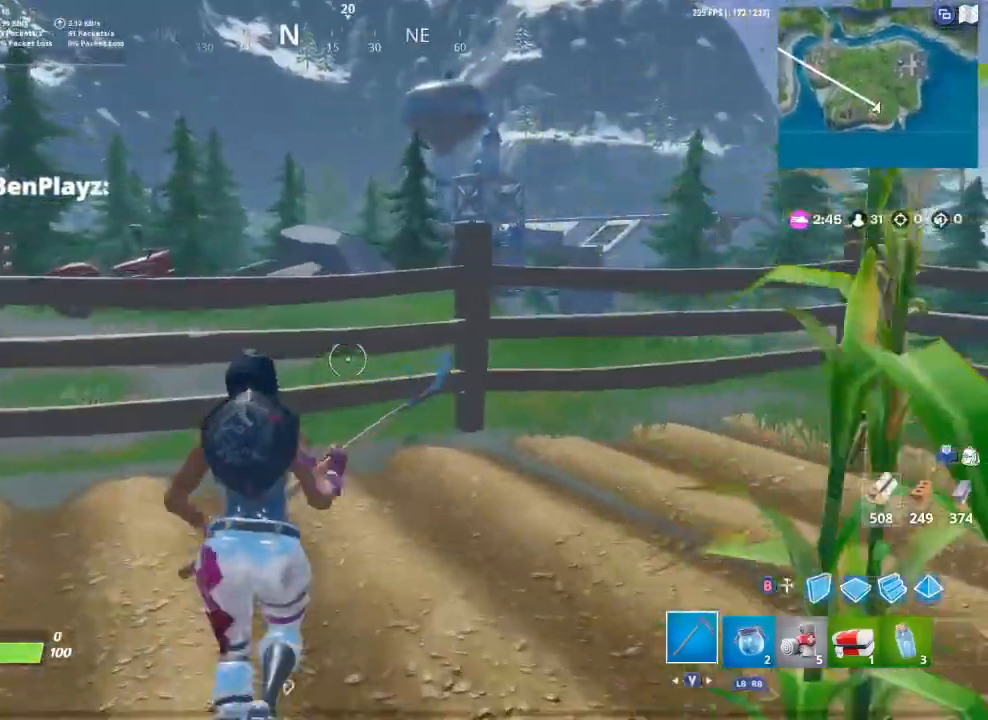
{"buttons": ["SELECT"], "left_stick": "center", "right_stick": "center", "events": [[200, "A", "down"], [333, "A", "up"], [433, "left_stick", "center"], [500, "SELECT", "down"]]}
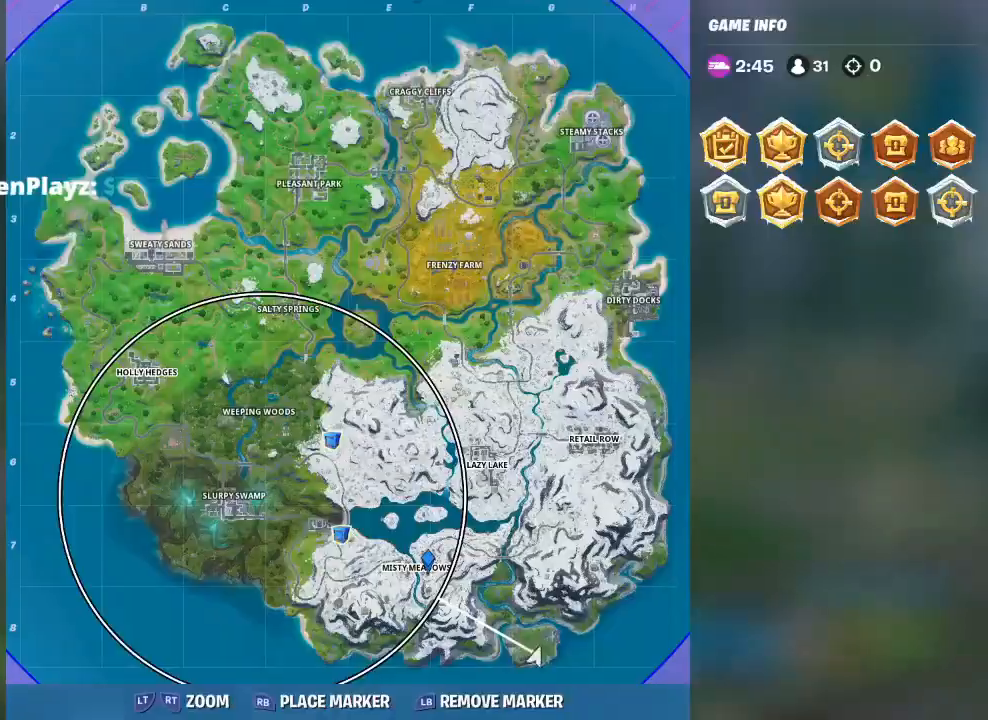
{"buttons": [], "left_stick": "up", "right_stick": "center", "events": [[67, "SELECT", "up"], [300, "left_stick", "up"]]}
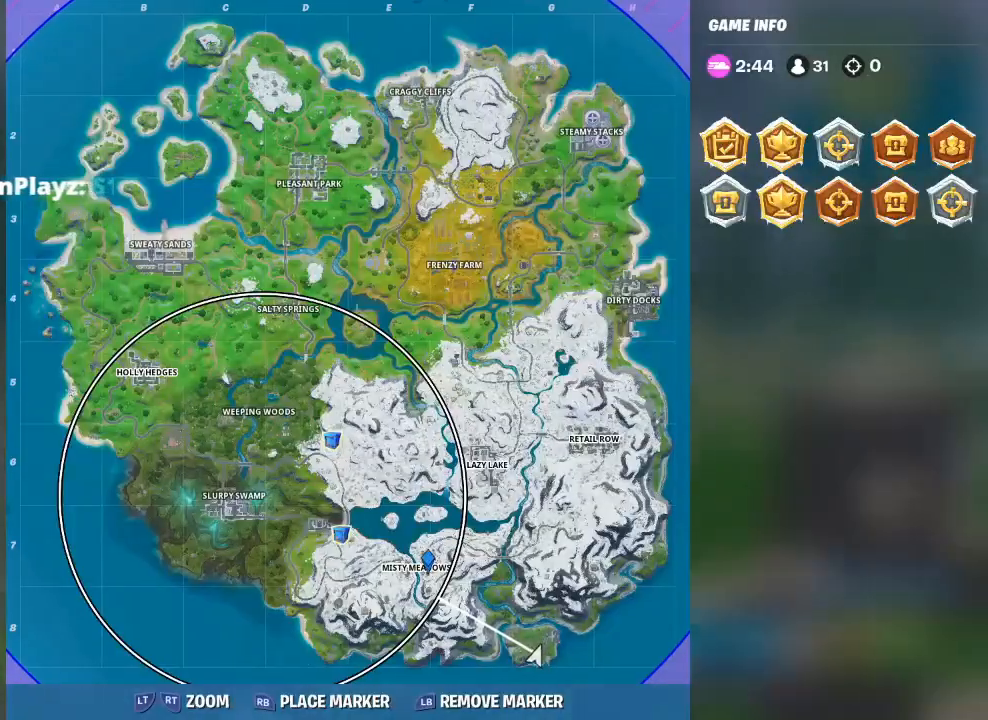
{"buttons": [], "left_stick": "center", "right_stick": "center", "events": [[367, "A", "down"], [467, "A", "up"], [500, "left_stick", "center"]]}
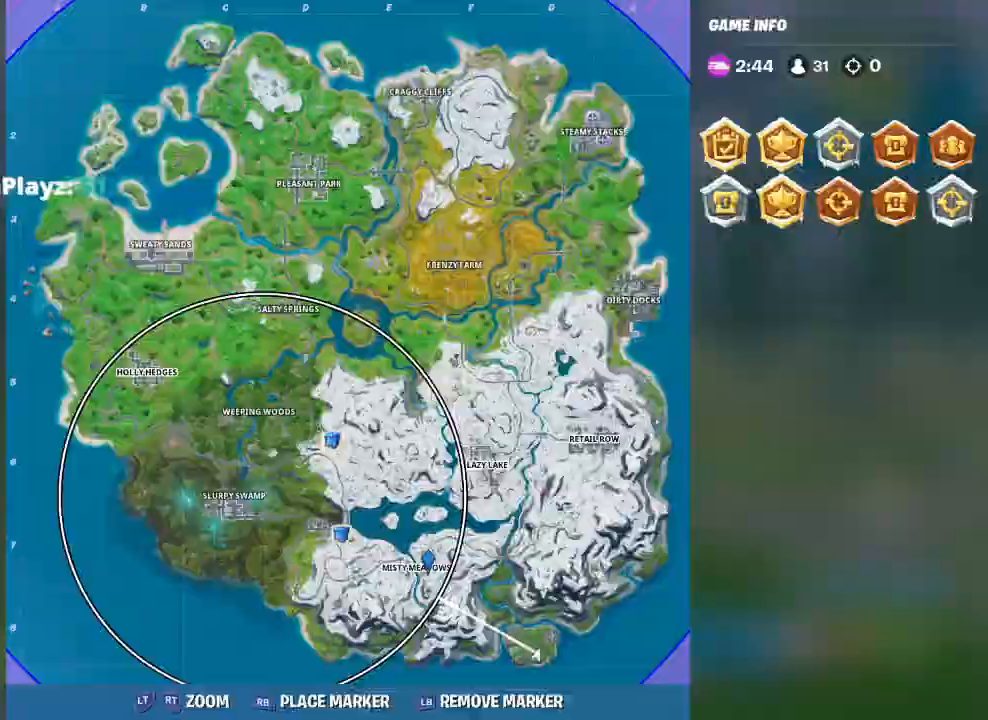
{"buttons": [], "left_stick": "up", "right_stick": "right", "events": [[100, "SELECT", "down"], [233, "SELECT", "up"], [433, "left_stick", "up"], [433, "right_stick", "right"]]}
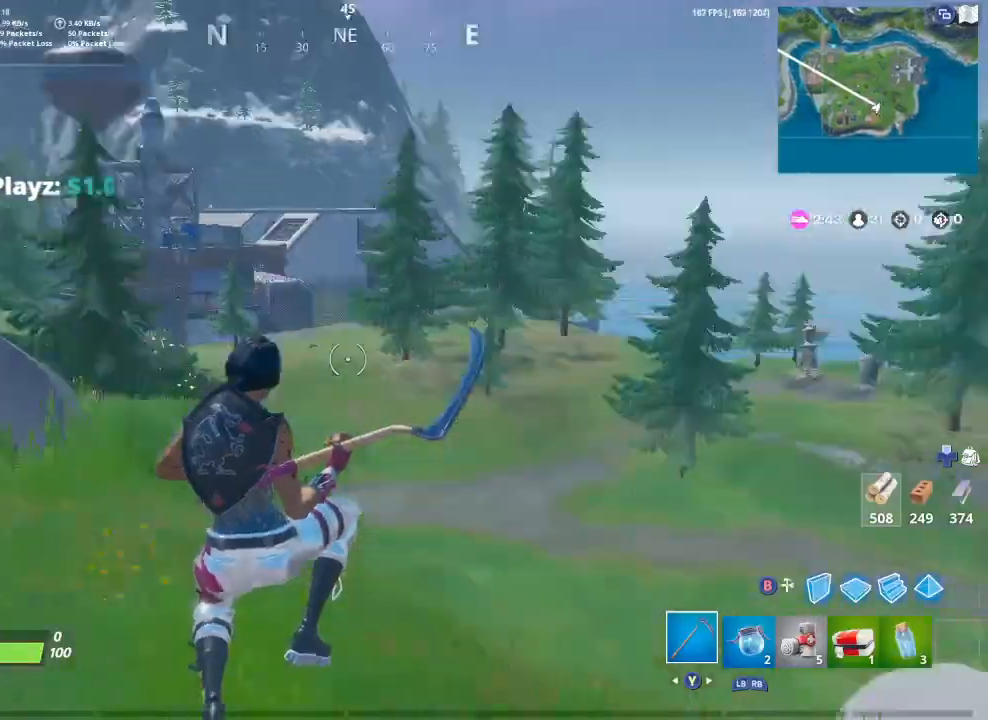
{"buttons": [], "left_stick": "up-left", "right_stick": "center", "events": [[67, "right_stick", "center"], [433, "left_stick", "up-left"]]}
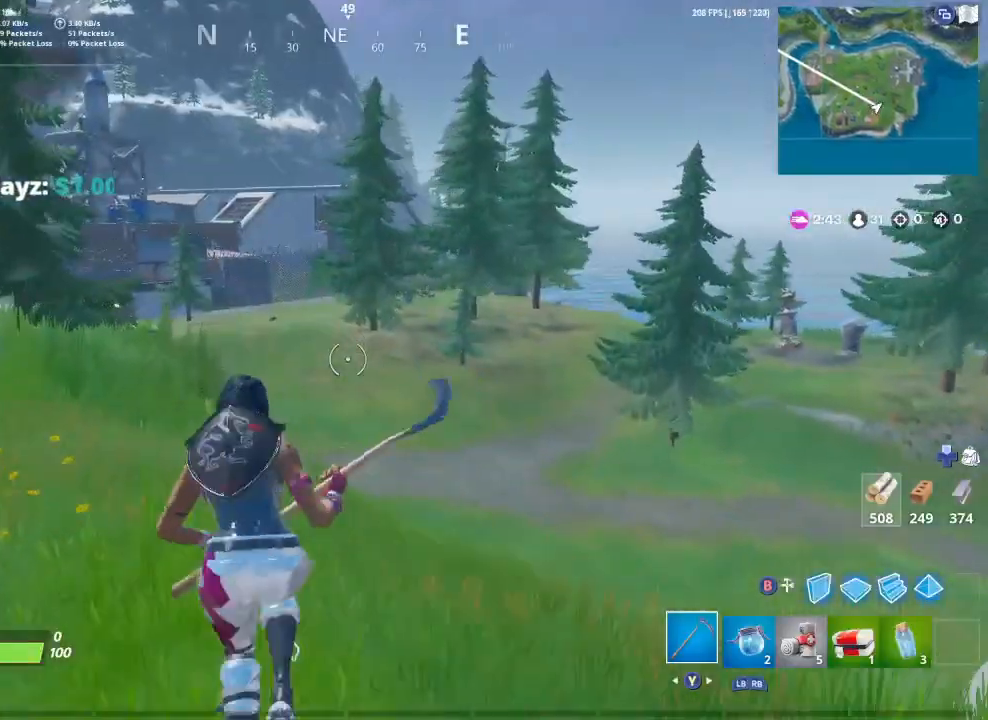
{"buttons": [], "left_stick": "up-left", "right_stick": "center", "events": []}
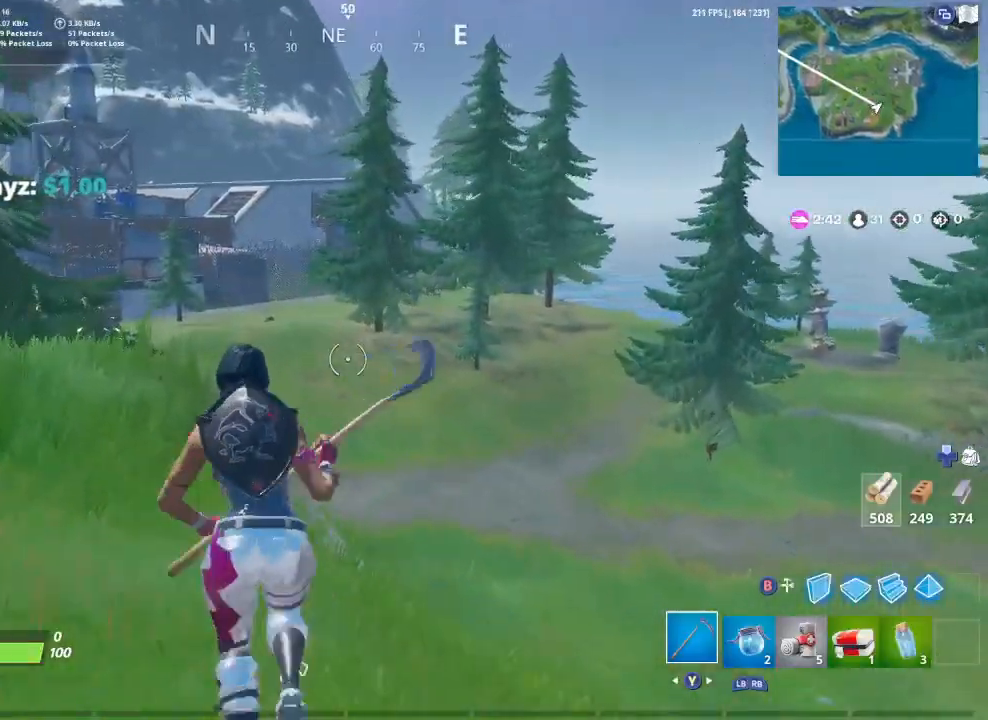
{"buttons": [], "left_stick": "up-left", "right_stick": "center", "events": [[133, "right_stick", "right"], [300, "right_stick", "center"]]}
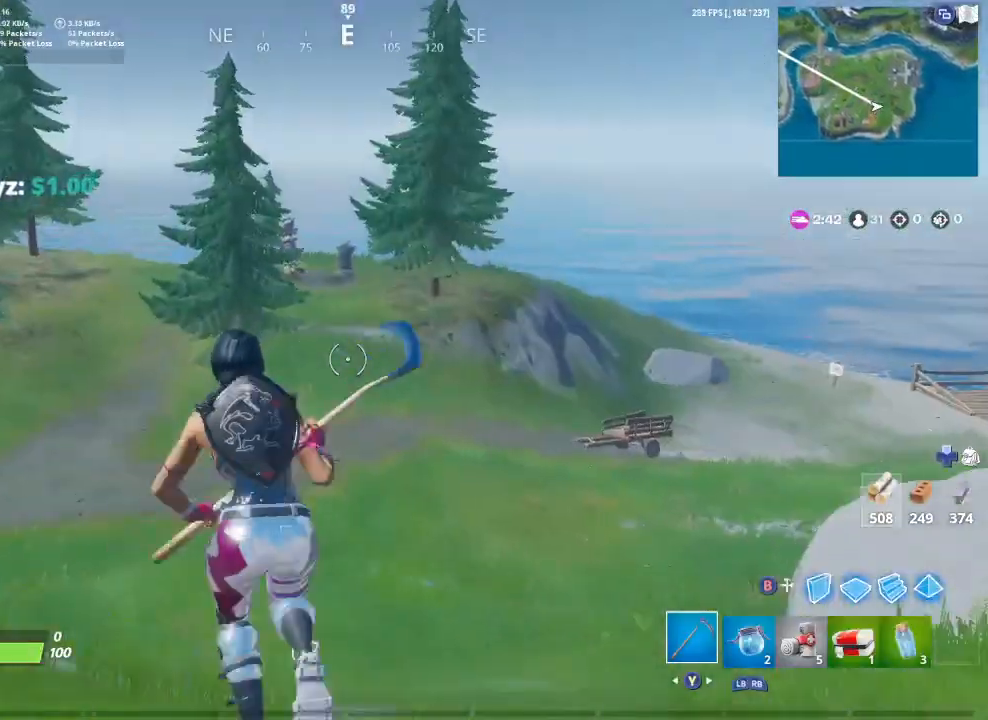
{"buttons": [], "left_stick": "up-left", "right_stick": "center", "events": [[233, "A", "down"], [333, "A", "up"]]}
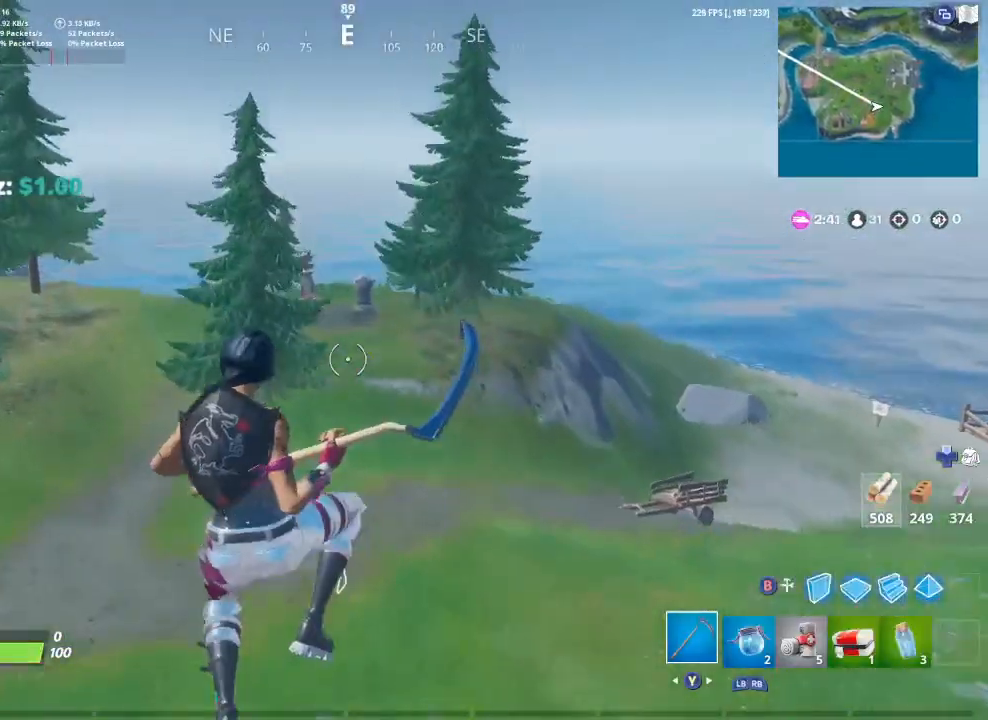
{"buttons": [], "left_stick": "up-left", "right_stick": "center", "events": [[133, "right_stick", "right"], [300, "right_stick", "center"]]}
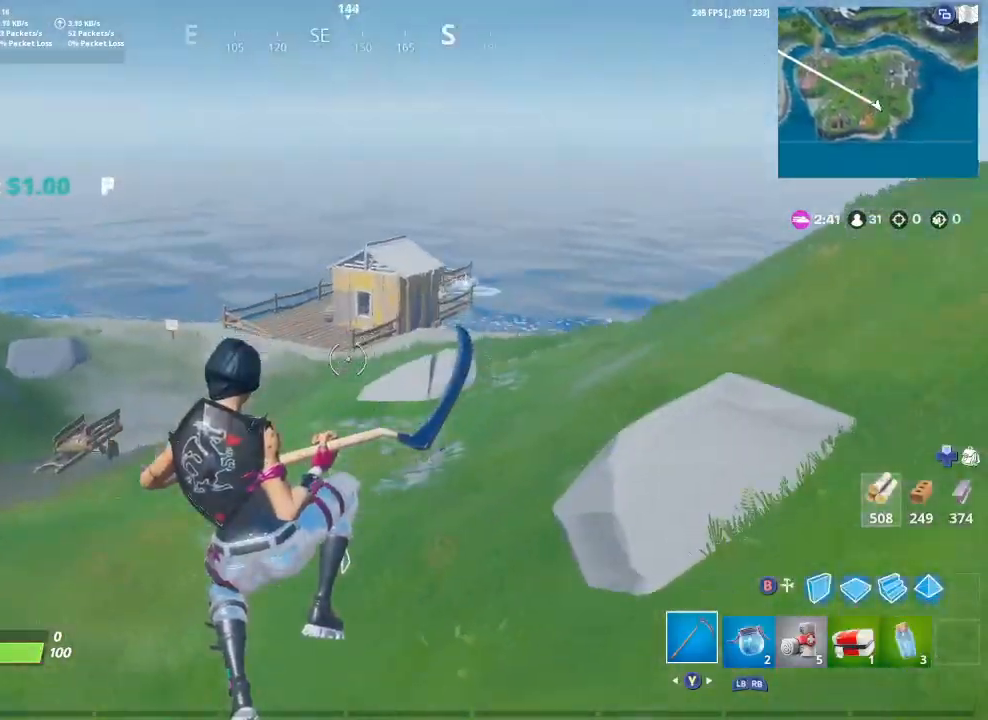
{"buttons": [], "left_stick": "up-left", "right_stick": "center", "events": [[267, "right_stick", "left"], [500, "right_stick", "center"]]}
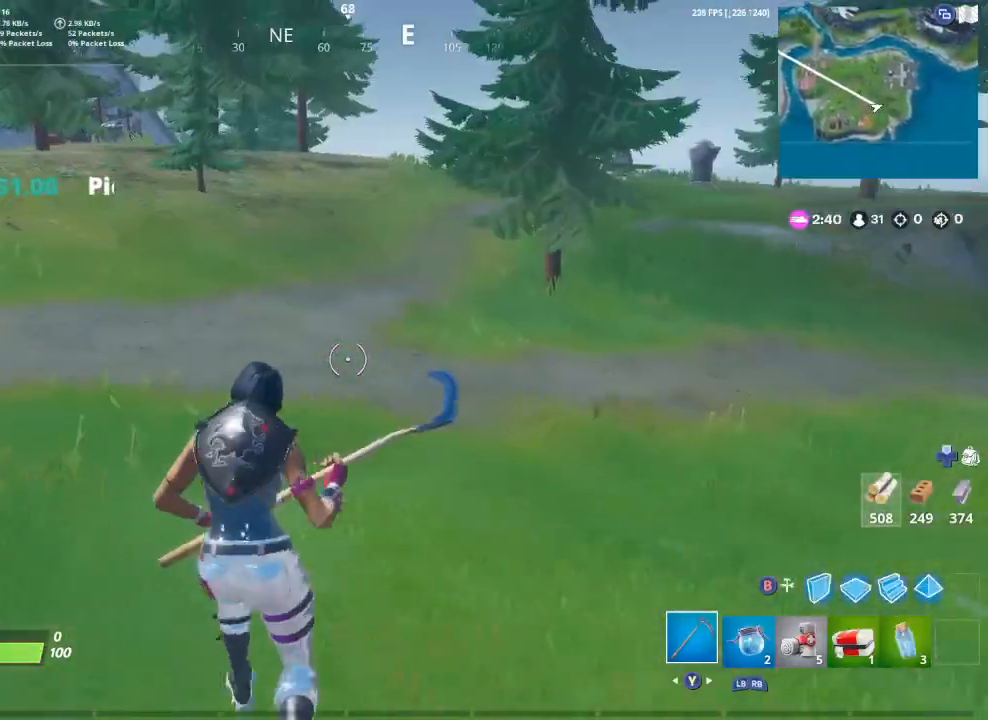
{"buttons": [], "left_stick": "up-left", "right_stick": "center", "events": []}
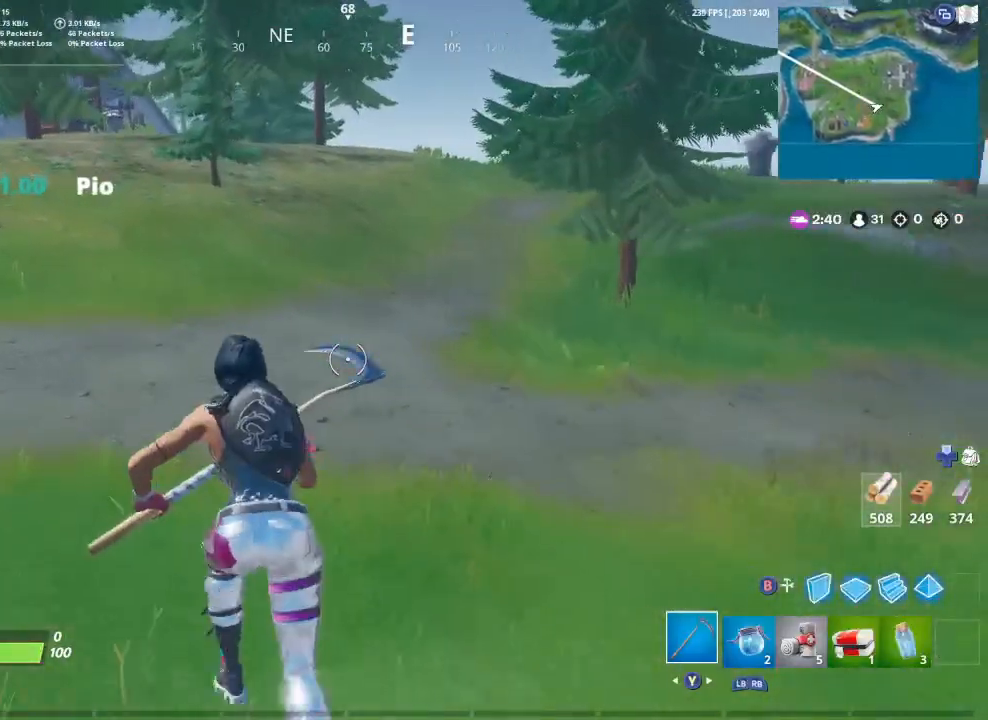
{"buttons": [], "left_stick": "up-left", "right_stick": "left", "events": [[133, "right_stick", "right"], [267, "right_stick", "center"], [400, "right_stick", "left"]]}
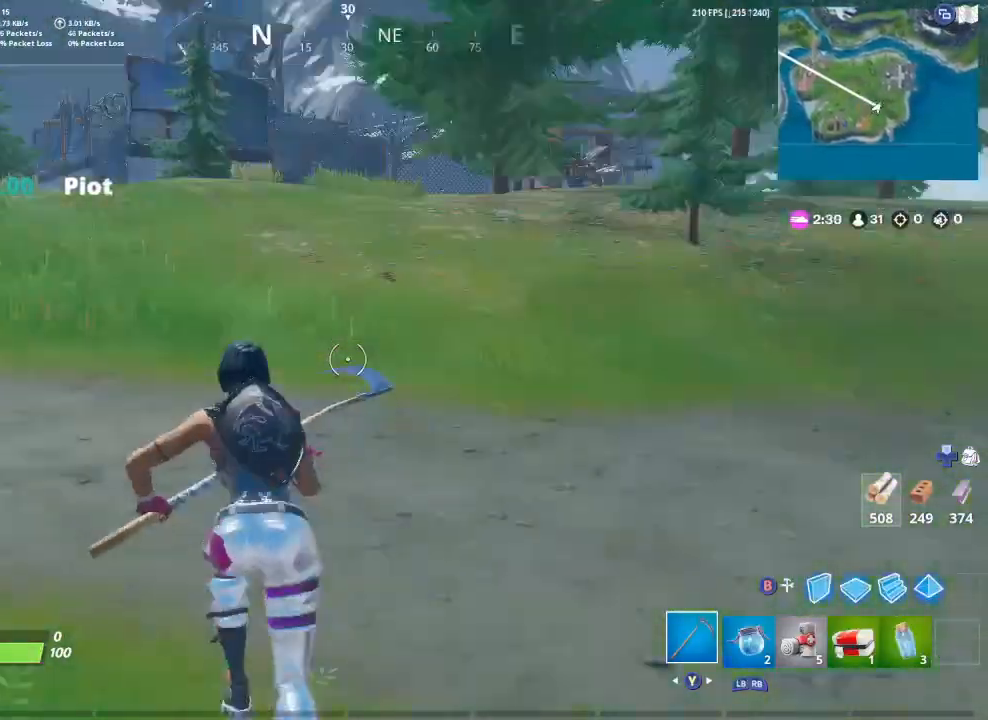
{"buttons": [], "left_stick": "up", "right_stick": "left", "events": [[67, "right_stick", "center"], [133, "left_stick", "up"], [500, "right_stick", "left"]]}
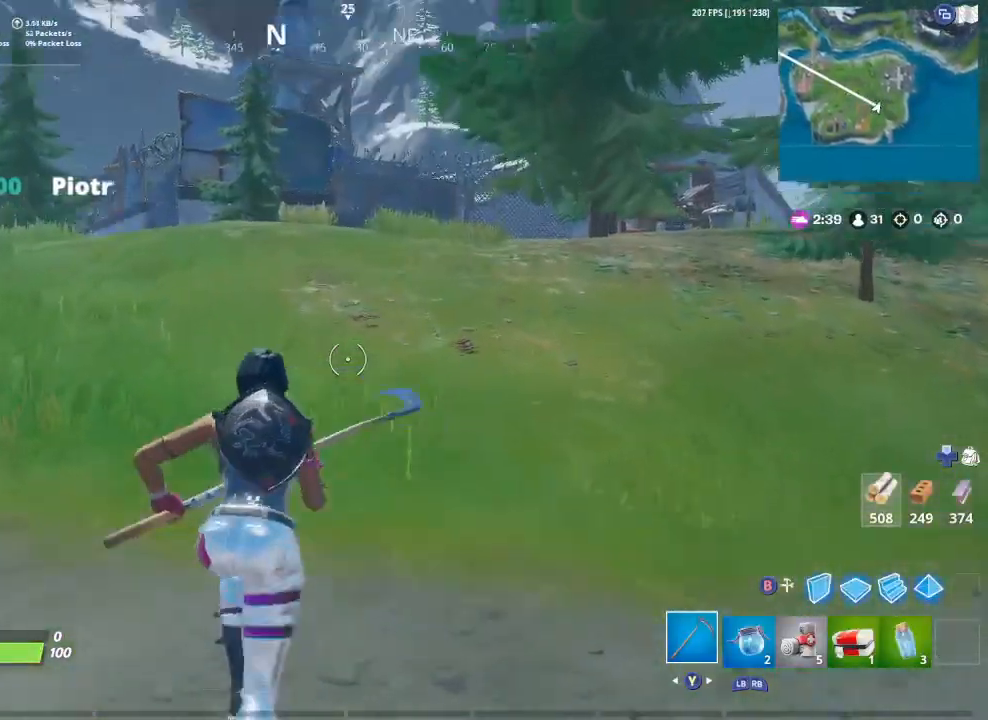
{"buttons": [], "left_stick": "up", "right_stick": "center", "events": [[133, "right_stick", "center"], [333, "A", "down"], [400, "A", "up"]]}
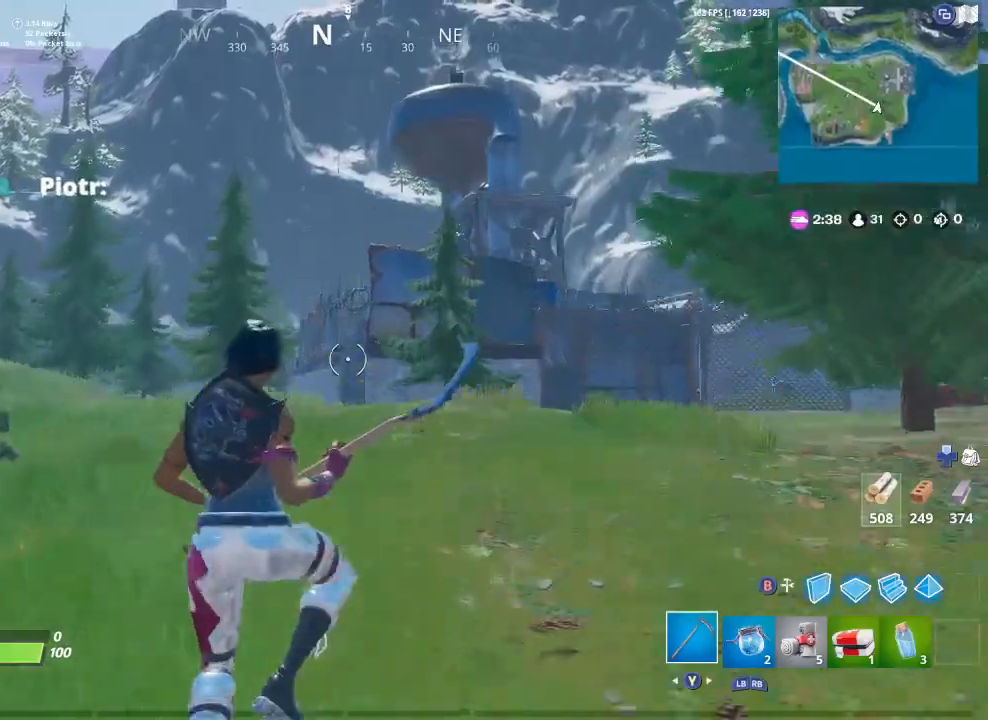
{"buttons": [], "left_stick": "up", "right_stick": "right", "events": [[400, "right_stick", "right"]]}
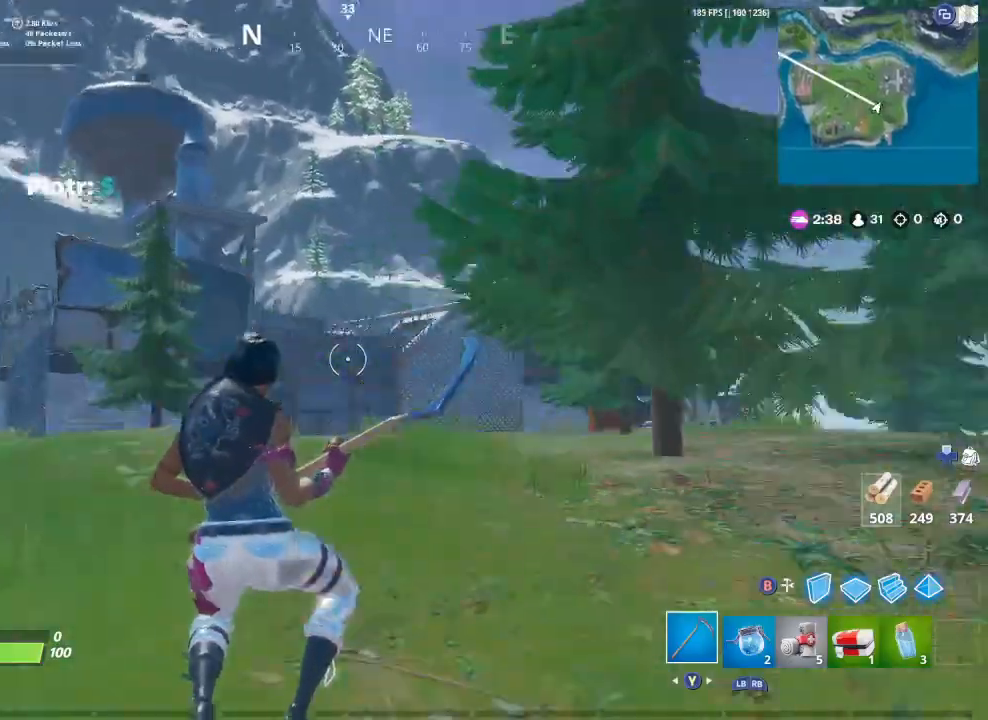
{"buttons": [], "left_stick": "up", "right_stick": "down-right", "events": [[67, "right_stick", "center"], [400, "right_stick", "right"], [500, "right_stick", "down-right"]]}